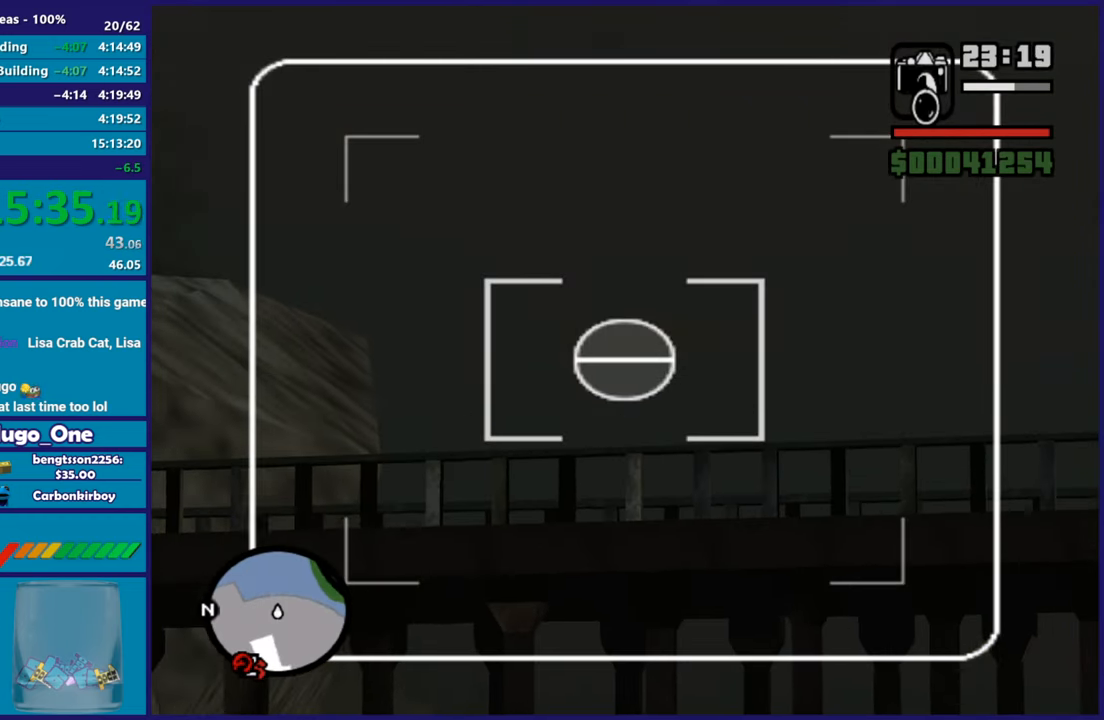
Gameplay with a controller (Xbox layout); each line is a JSON object with the inputs held at the frame after it. "button_events" lists button changes between this image and that frame as [ms after this image, input, new state], when the widget could be followed in between (sticks are given only as held states).
{"buttons": ["L2"], "left_stick": "center", "right_stick": "center", "button_events": [[251, "R2", "down"], [401, "DPAD_UP", "up"], [418, "R2", "up"]]}
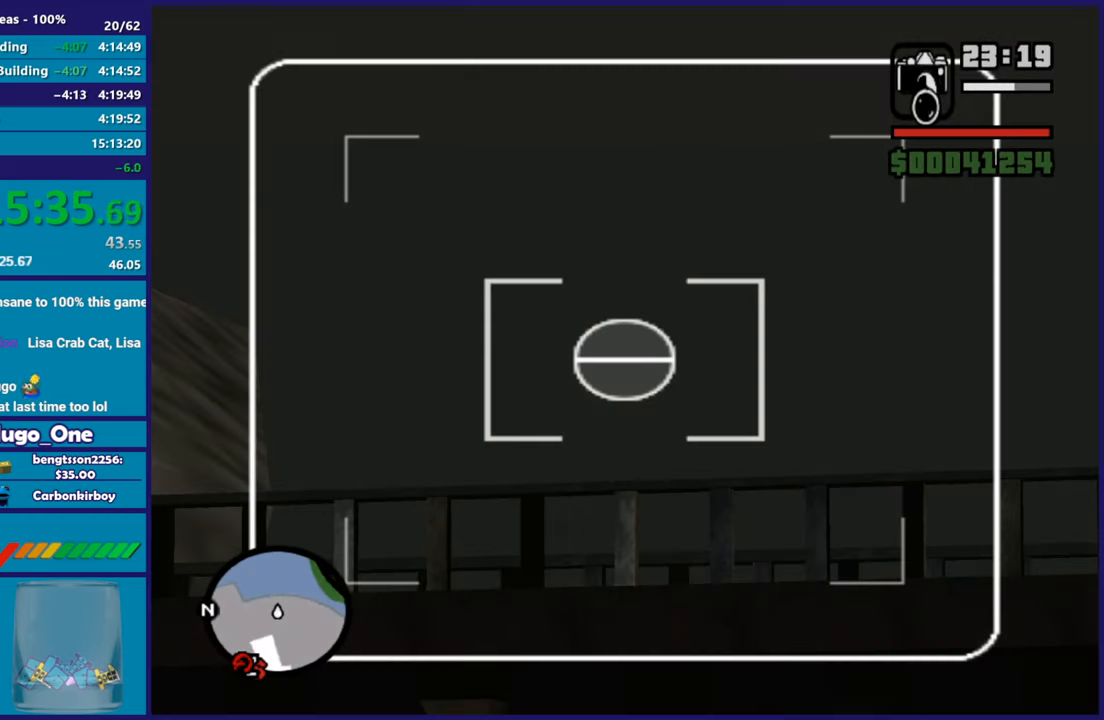
{"buttons": ["L2", "DPAD_DOWN"], "left_stick": "center", "right_stick": "down-left", "button_events": [[233, "DPAD_DOWN", "down"]]}
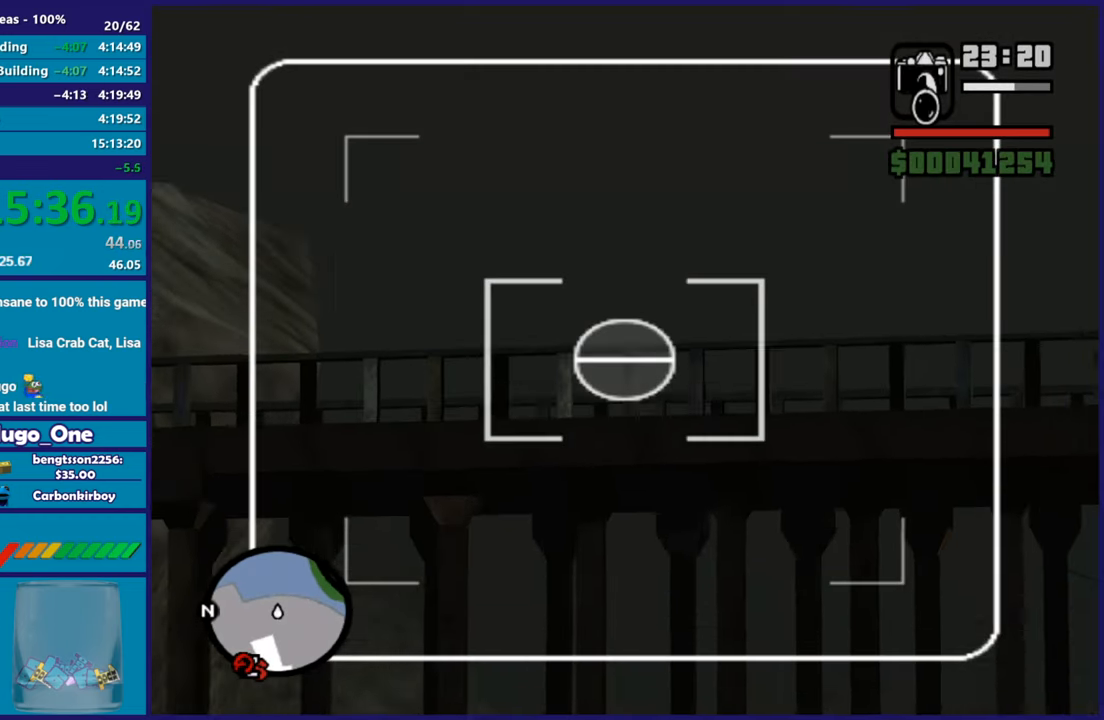
{"buttons": ["L2"], "left_stick": "center", "right_stick": "up-right", "button_events": [[17, "DPAD_DOWN", "up"], [84, "DPAD_DOWN", "down"], [317, "DPAD_DOWN", "up"]]}
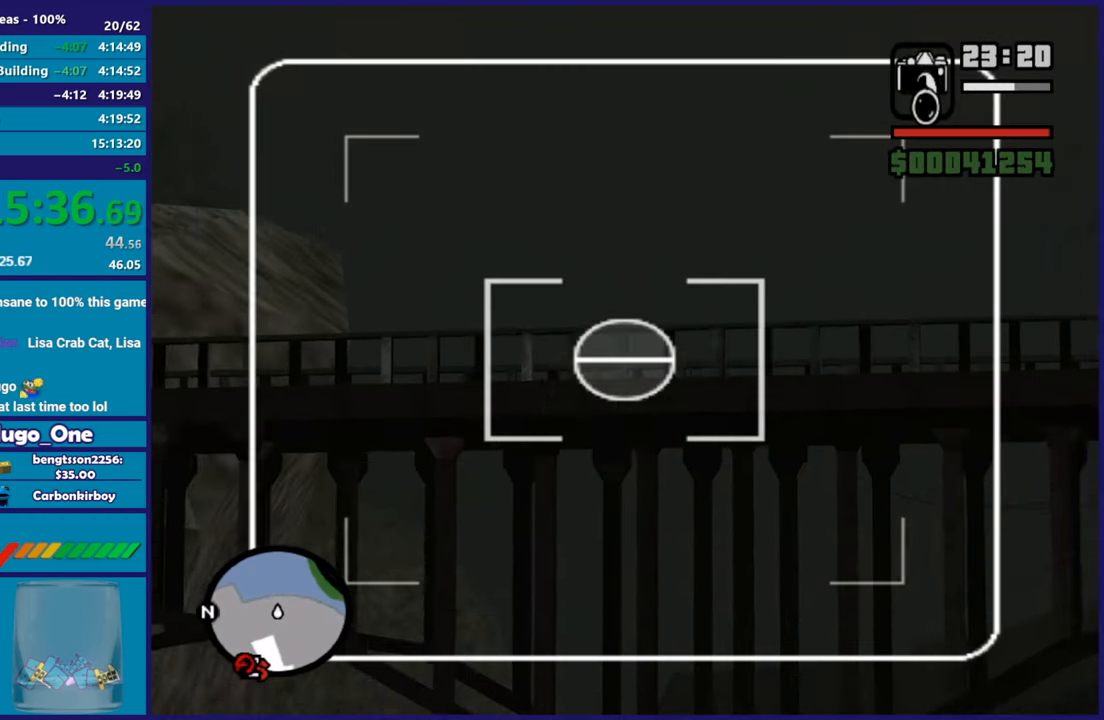
{"buttons": ["L2", "DPAD_UP"], "left_stick": "center", "right_stick": "up-left", "button_events": [[167, "DPAD_UP", "down"]]}
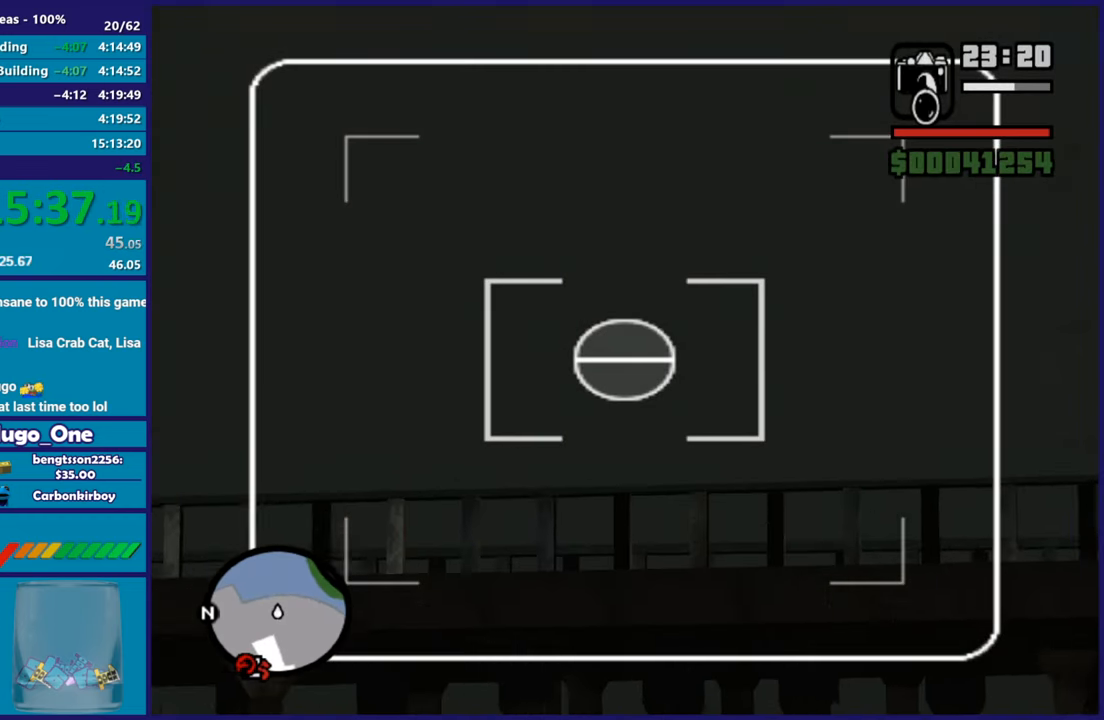
{"buttons": ["L2", "R2"], "left_stick": "center", "right_stick": "center", "button_events": [[434, "DPAD_UP", "up"], [484, "R2", "down"]]}
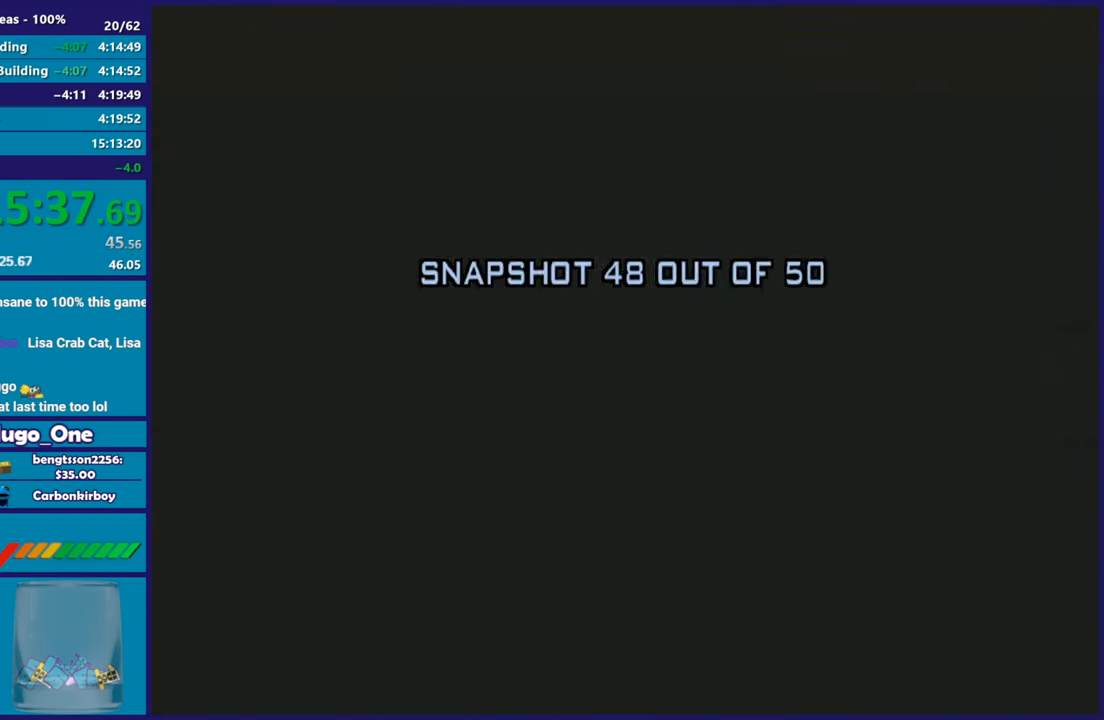
{"buttons": [], "left_stick": "up-left", "right_stick": "down-left", "button_events": [[200, "R2", "up"], [334, "L2", "up"]]}
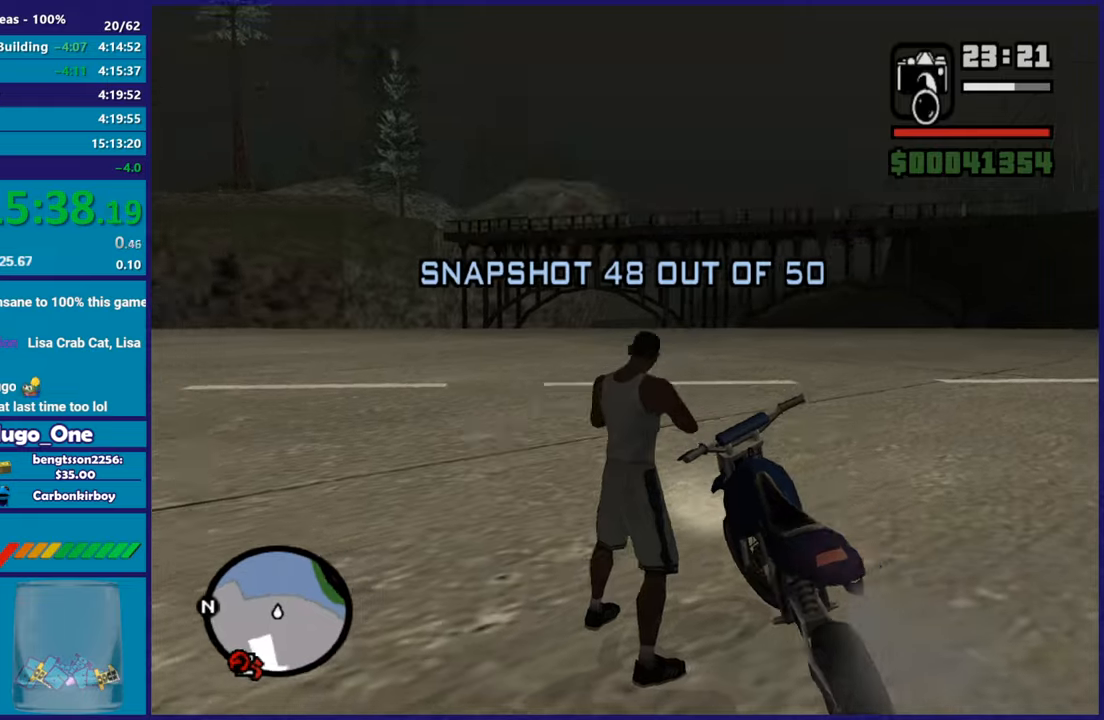
{"buttons": ["L2", "DPAD_UP"], "left_stick": "center", "right_stick": "up-left", "button_events": [[267, "L2", "down"], [451, "DPAD_UP", "down"]]}
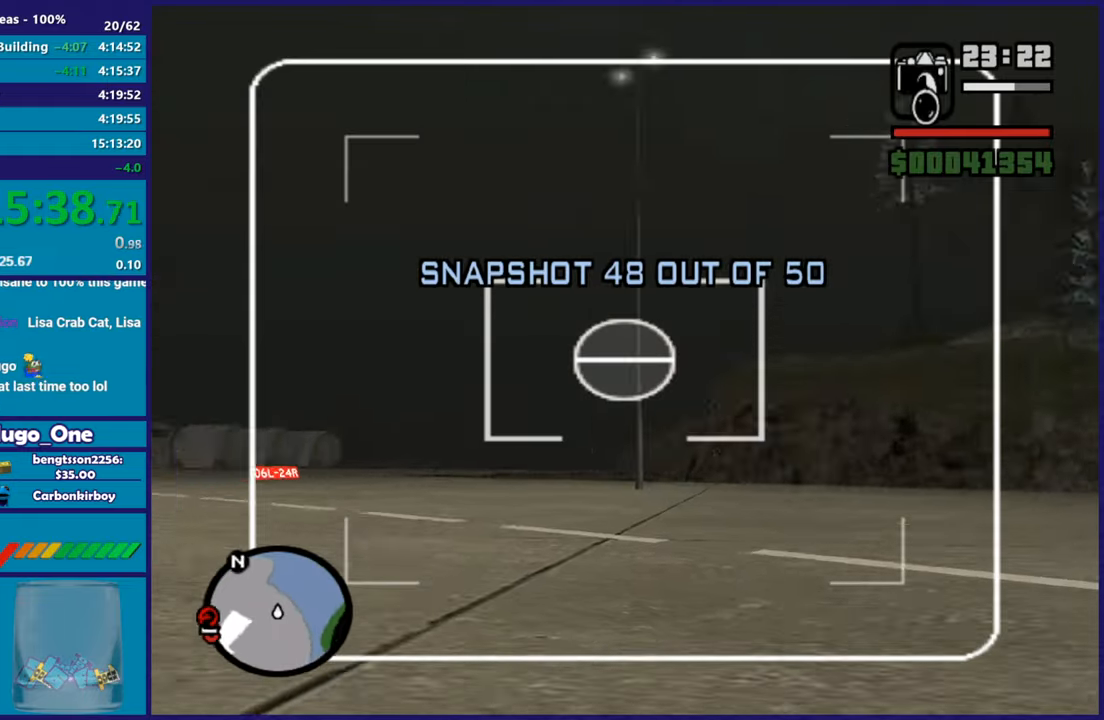
{"buttons": ["L2", "DPAD_UP"], "left_stick": "center", "right_stick": "center", "button_events": []}
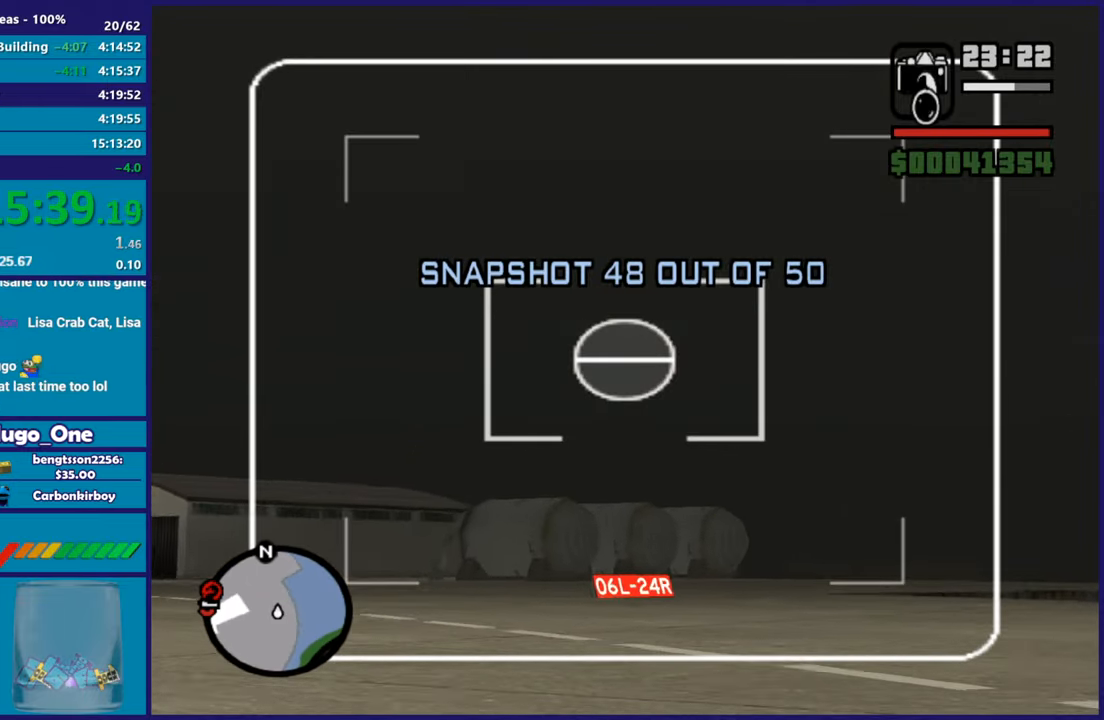
{"buttons": ["L2", "DPAD_UP"], "left_stick": "center", "right_stick": "center", "button_events": []}
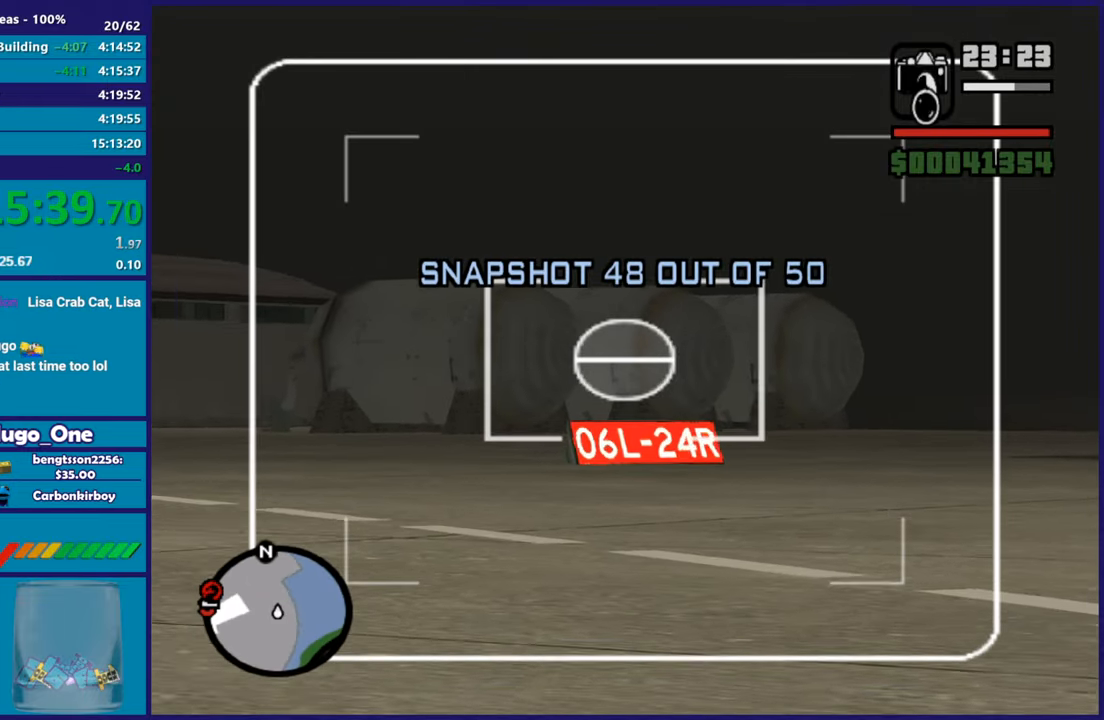
{"buttons": ["L2", "DPAD_UP"], "left_stick": "center", "right_stick": "center", "button_events": []}
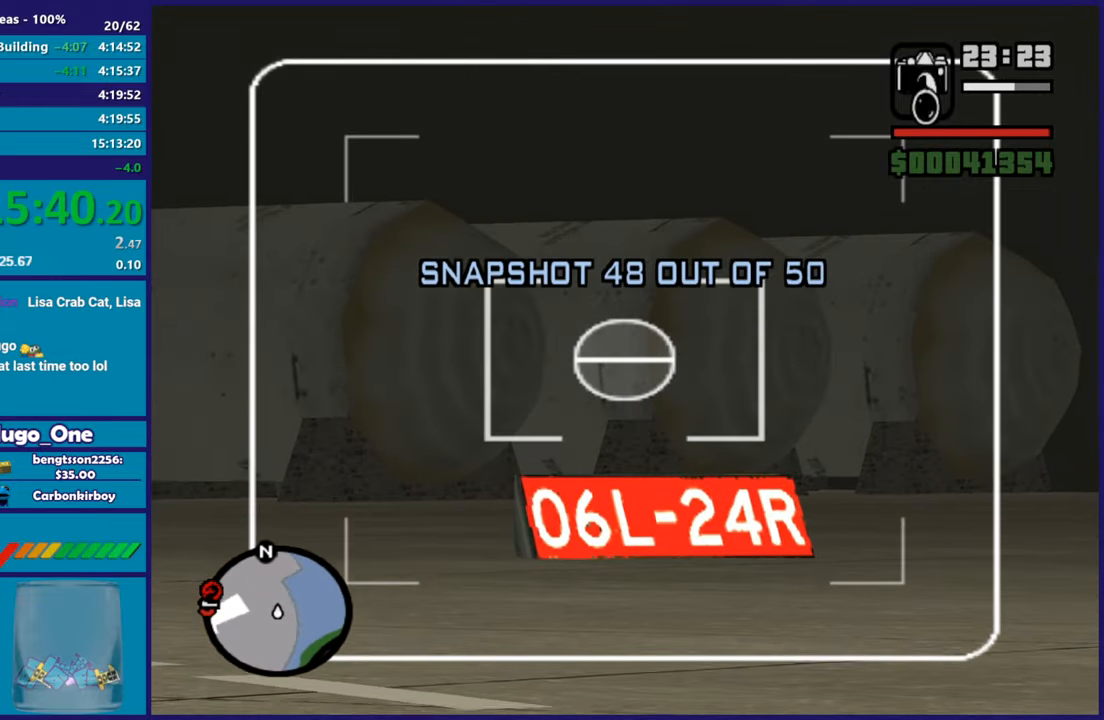
{"buttons": ["L2"], "left_stick": "center", "right_stick": "up-left", "button_events": [[101, "R2", "down"], [234, "DPAD_UP", "up"], [267, "R2", "up"], [317, "L2", "up"], [401, "L2", "down"]]}
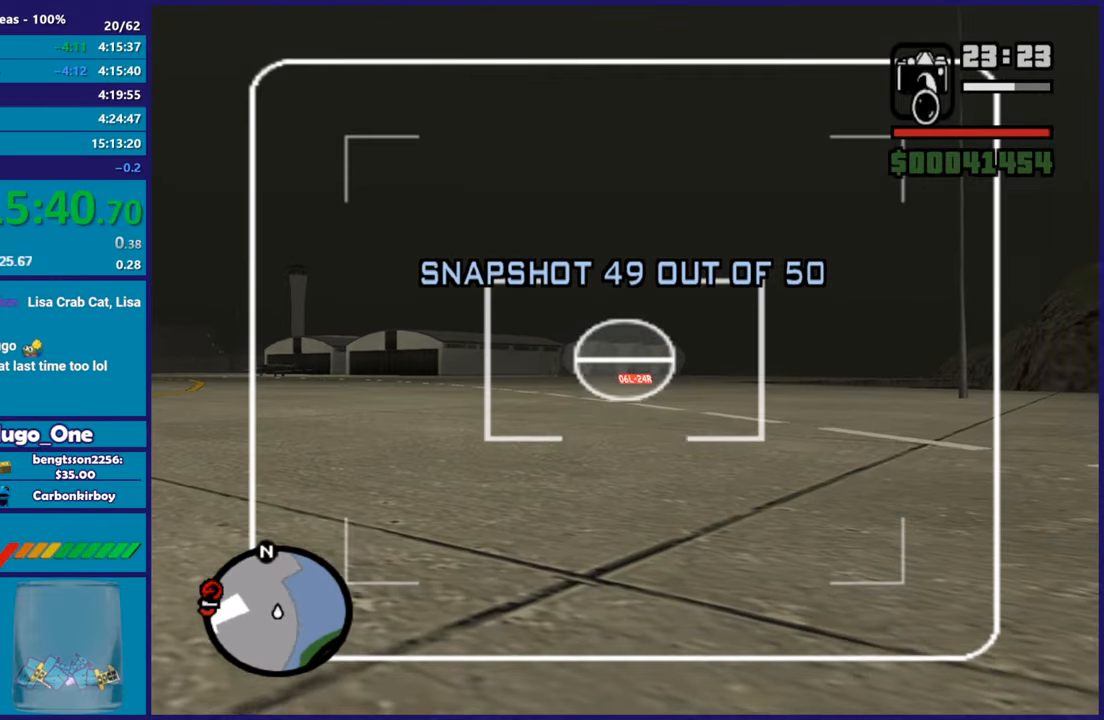
{"buttons": ["L2", "DPAD_UP"], "left_stick": "center", "right_stick": "down", "button_events": [[150, "DPAD_UP", "down"]]}
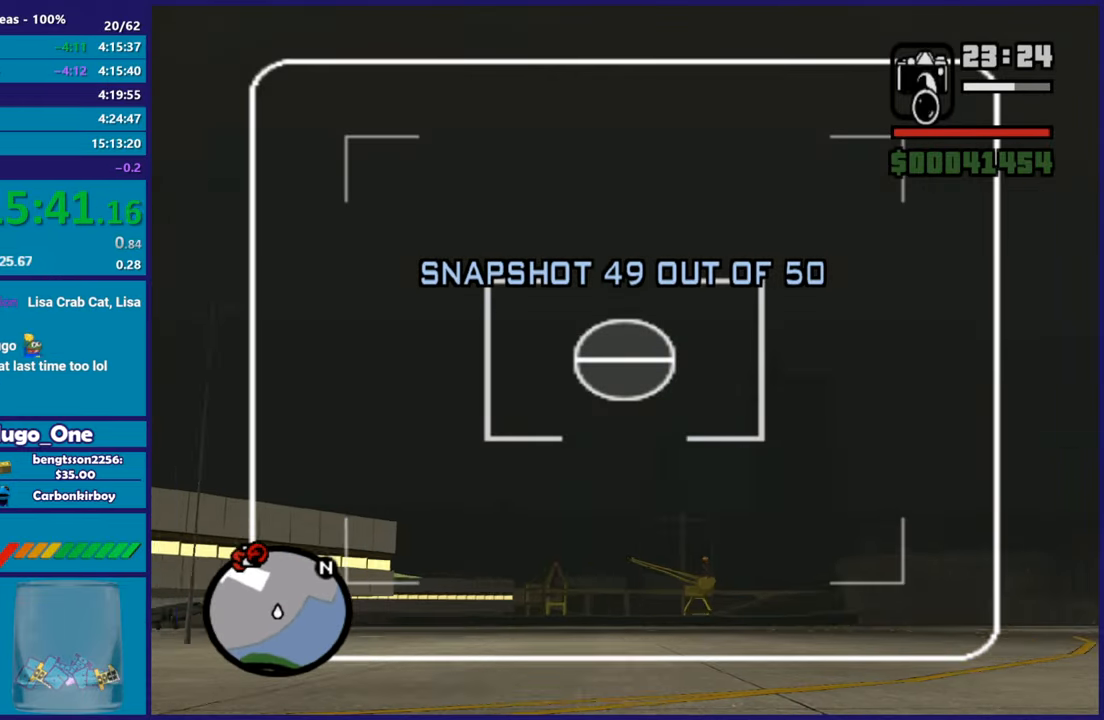
{"buttons": ["L2", "DPAD_UP"], "left_stick": "center", "right_stick": "center", "button_events": []}
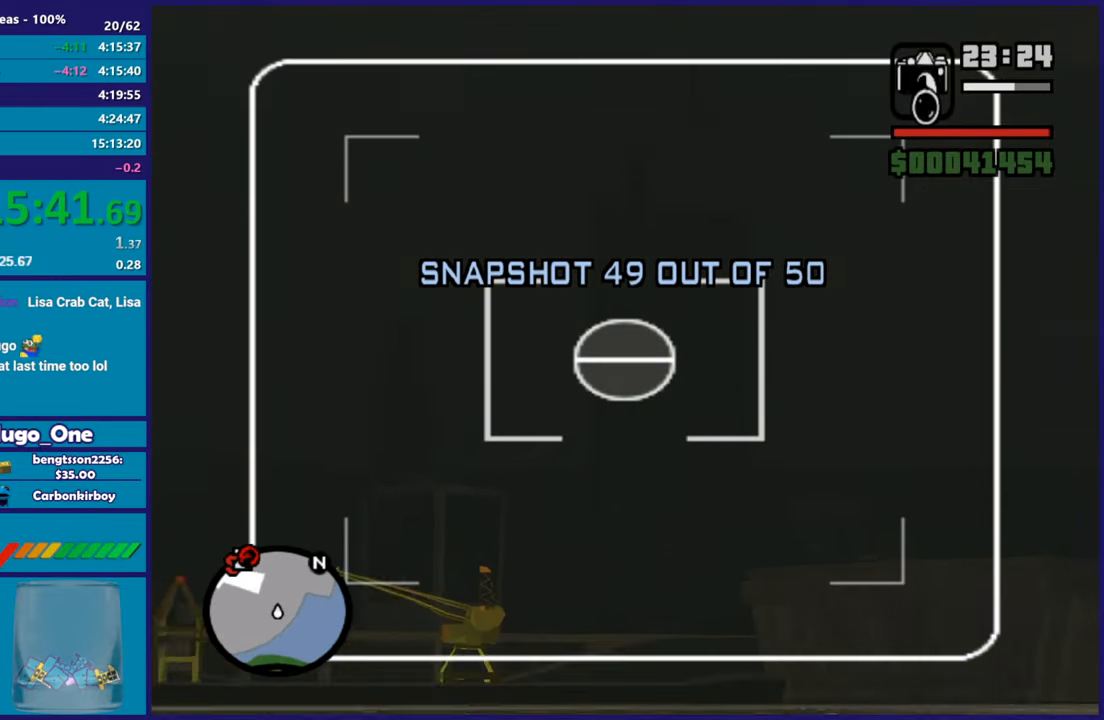
{"buttons": ["L2"], "left_stick": "center", "right_stick": "center", "button_events": [[250, "DPAD_UP", "up"]]}
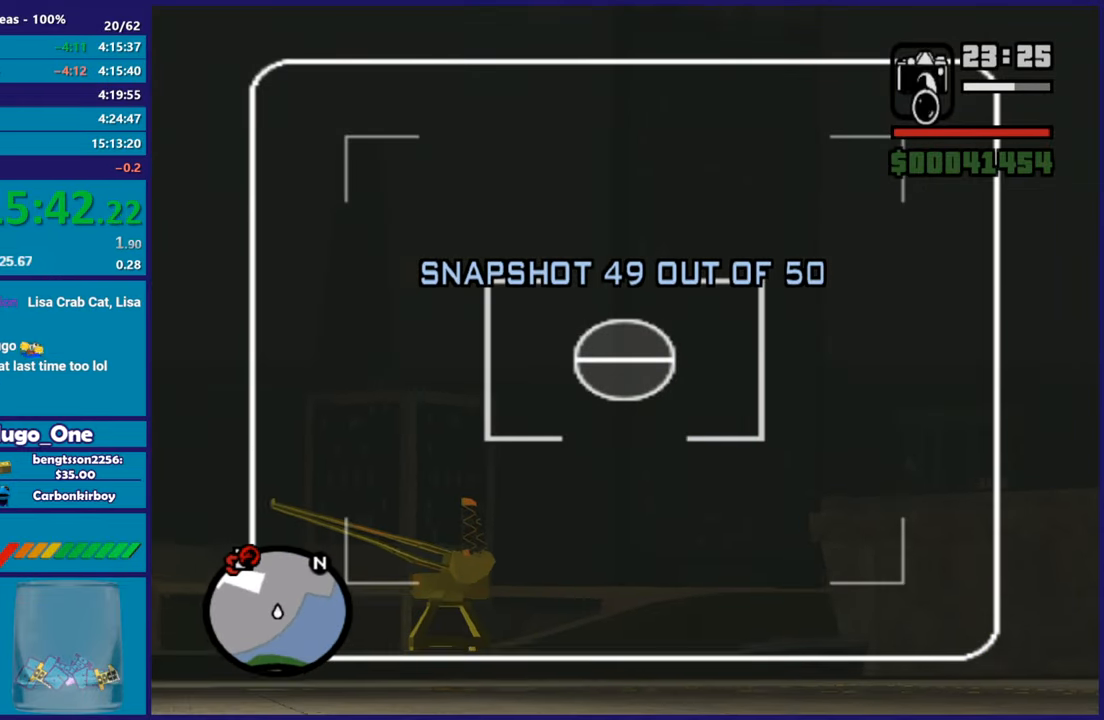
{"buttons": ["L2"], "left_stick": "center", "right_stick": "right", "button_events": []}
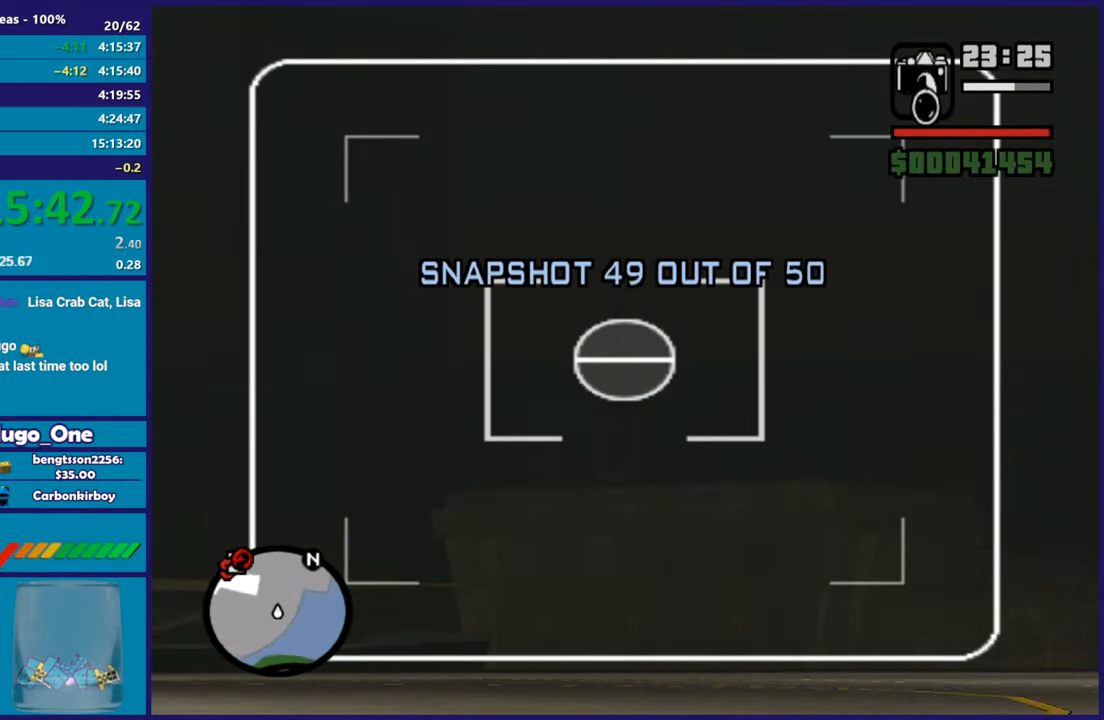
{"buttons": ["L2"], "left_stick": "center", "right_stick": "up-right", "button_events": []}
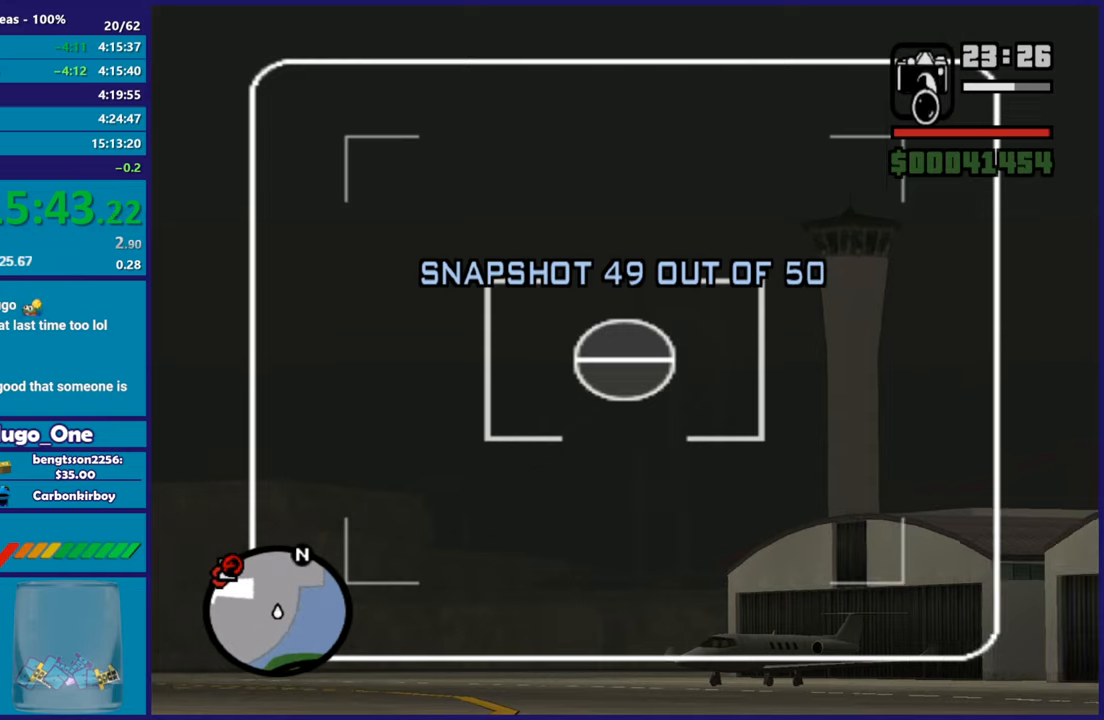
{"buttons": ["L2", "DPAD_UP"], "left_stick": "center", "right_stick": "left", "button_events": [[84, "DPAD_UP", "down"]]}
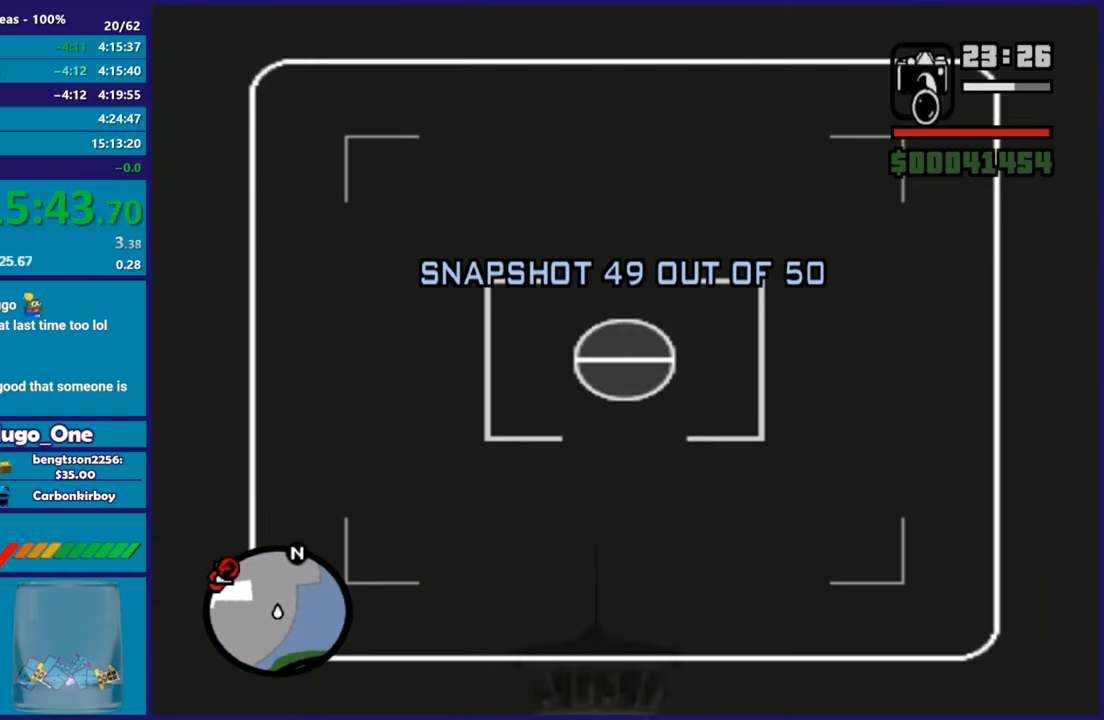
{"buttons": ["L2", "DPAD_UP"], "left_stick": "center", "right_stick": "down", "button_events": []}
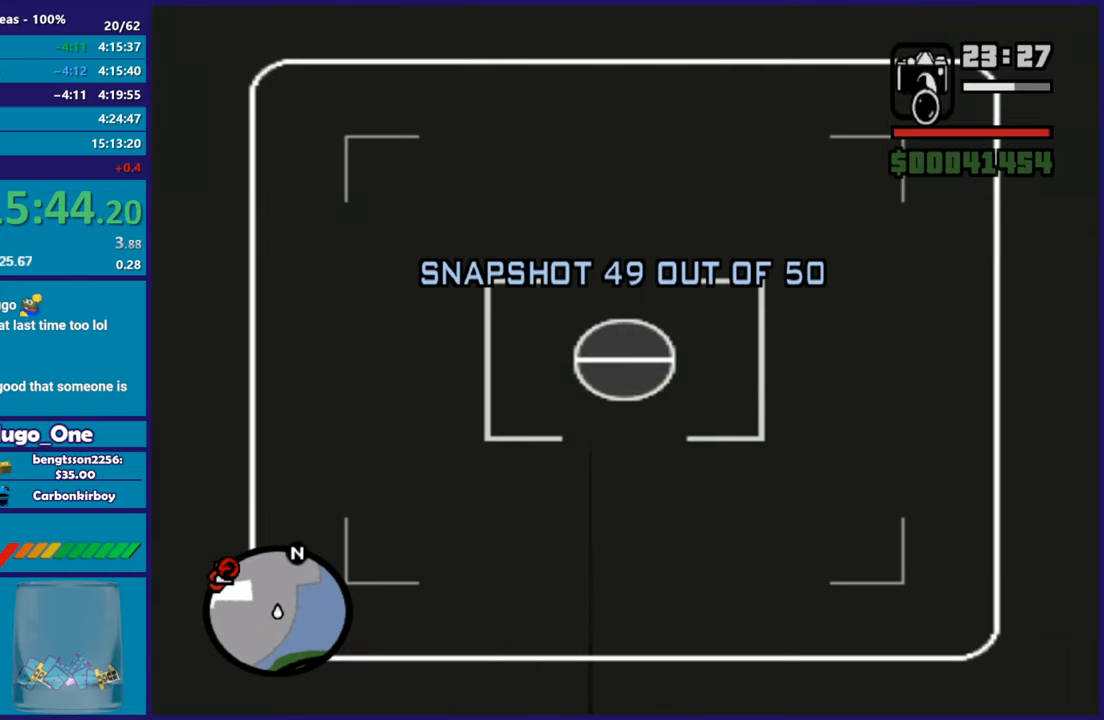
{"buttons": ["L2", "R2", "DPAD_UP"], "left_stick": "center", "right_stick": "center", "button_events": [[384, "R2", "down"]]}
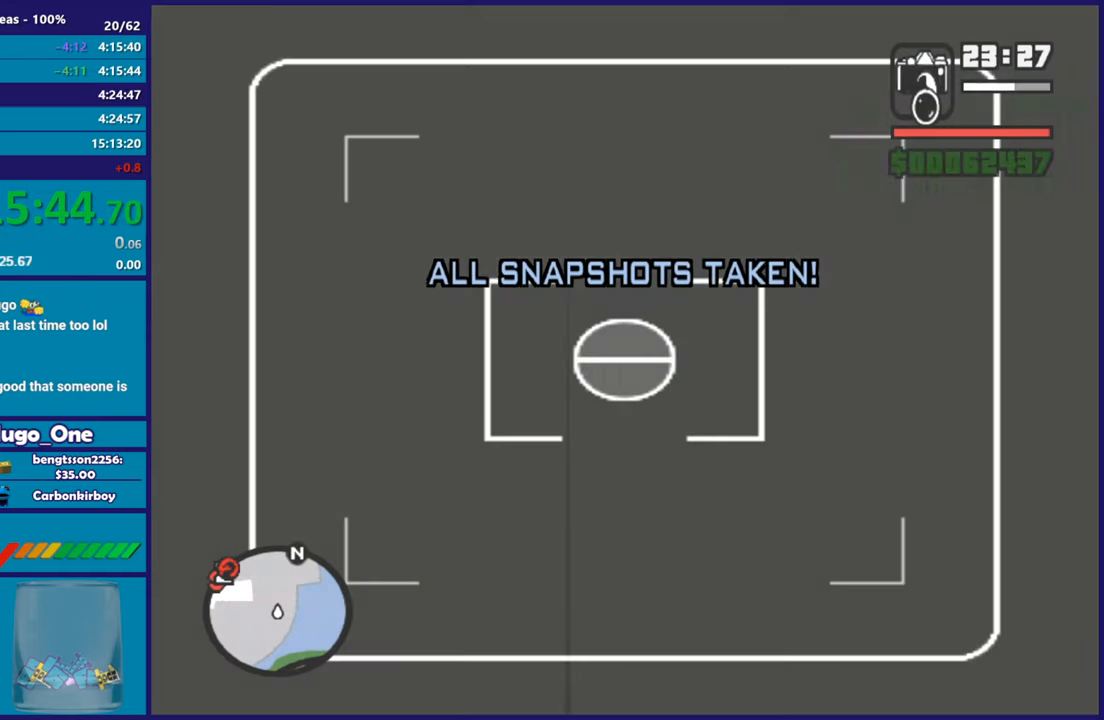
{"buttons": ["Y"], "left_stick": "center", "right_stick": "center", "button_events": [[50, "R2", "up"], [117, "DPAD_UP", "up"], [217, "L2", "up"], [450, "Y", "down"]]}
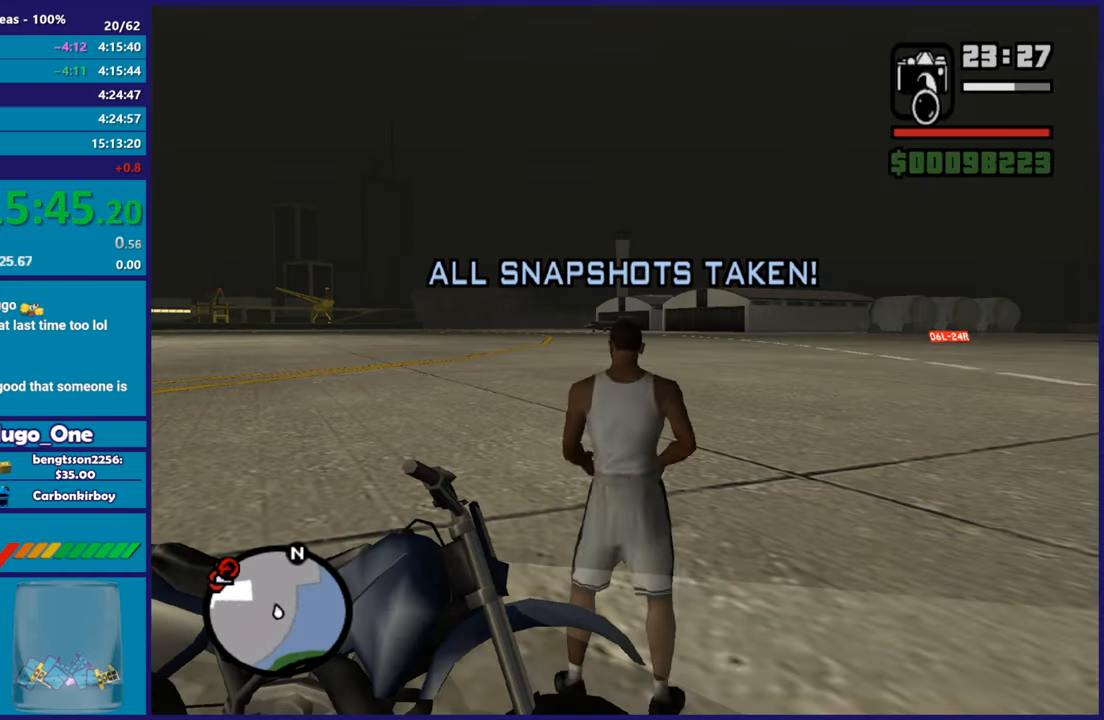
{"buttons": ["Y"], "left_stick": "center", "right_stick": "center", "button_events": [[67, "Y", "up"], [117, "Y", "down"], [234, "Y", "up"], [301, "Y", "down"], [401, "Y", "up"], [468, "Y", "down"]]}
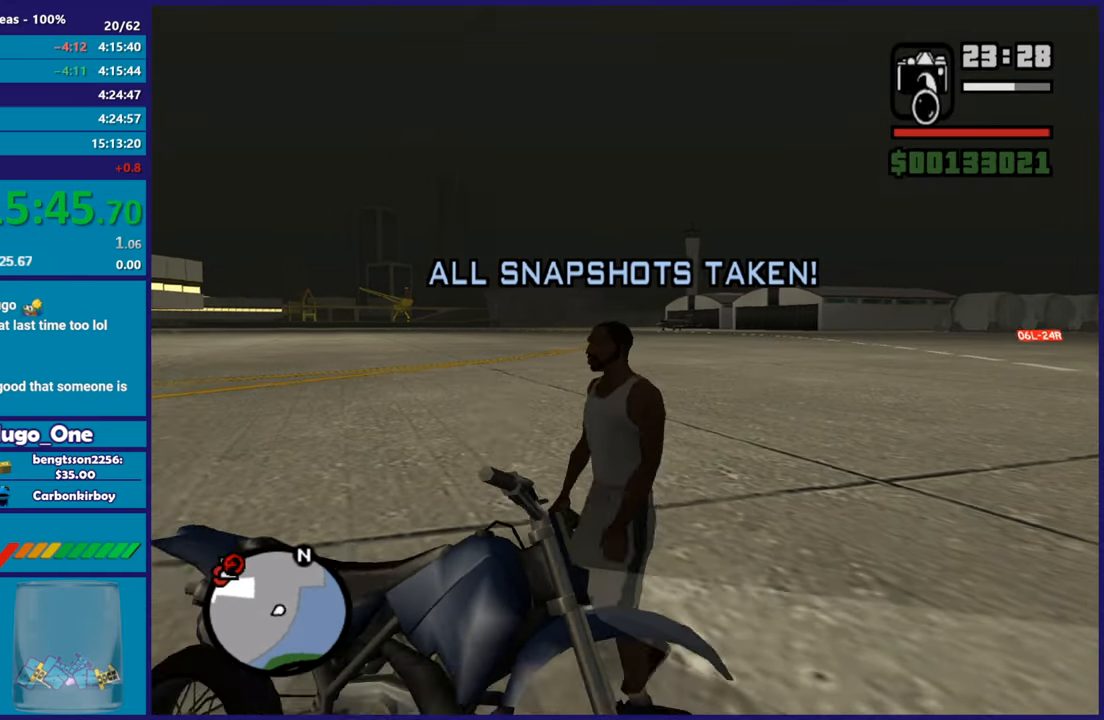
{"buttons": [], "left_stick": "left", "right_stick": "right", "button_events": [[83, "Y", "up"]]}
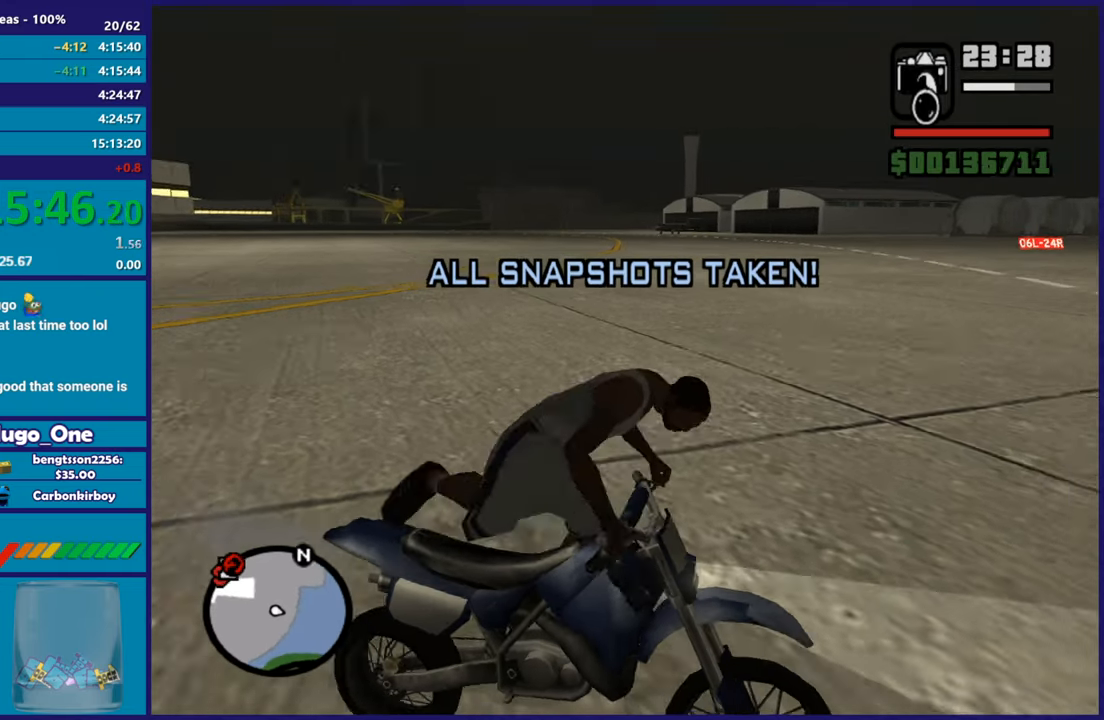
{"buttons": ["R2"], "left_stick": "left", "right_stick": "left", "button_events": [[50, "R2", "down"]]}
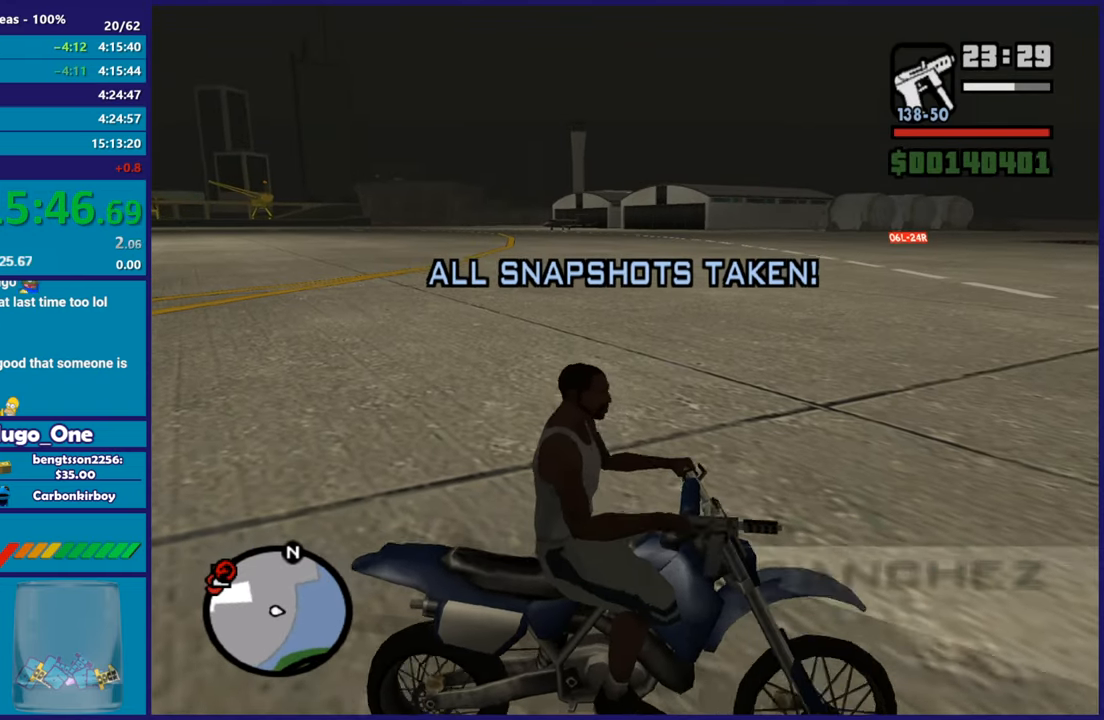
{"buttons": ["R2"], "left_stick": "left", "right_stick": "up-left", "button_events": []}
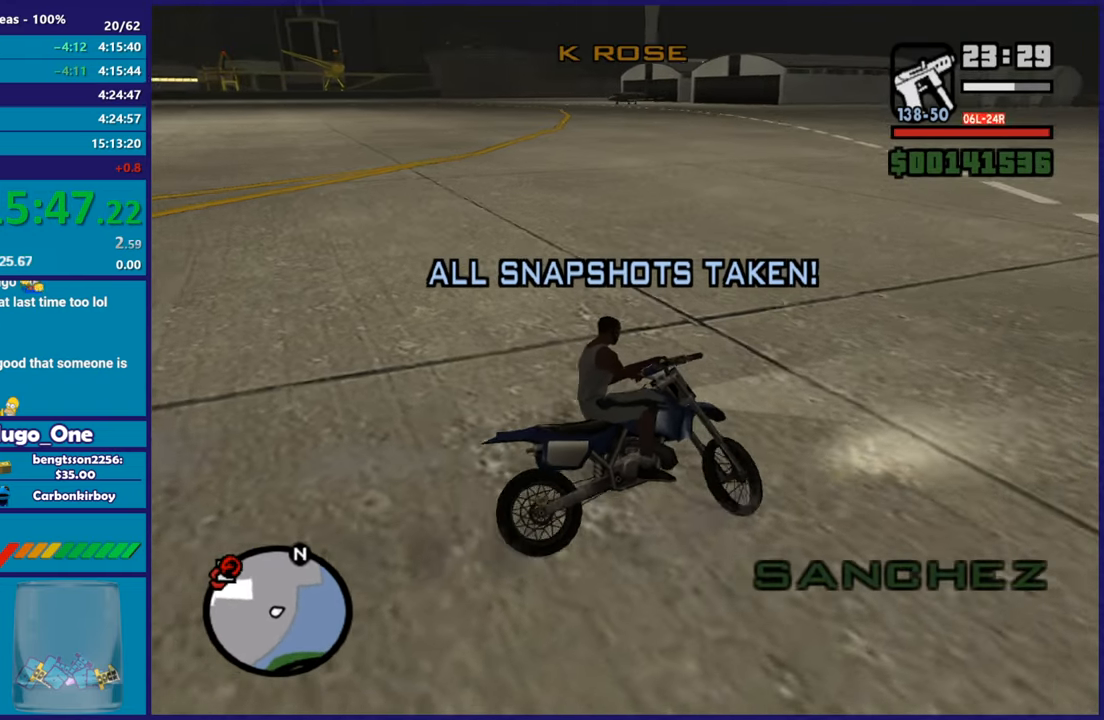
{"buttons": [], "left_stick": "down-left", "right_stick": "center", "button_events": [[384, "A", "down"], [384, "R2", "up"], [484, "A", "up"]]}
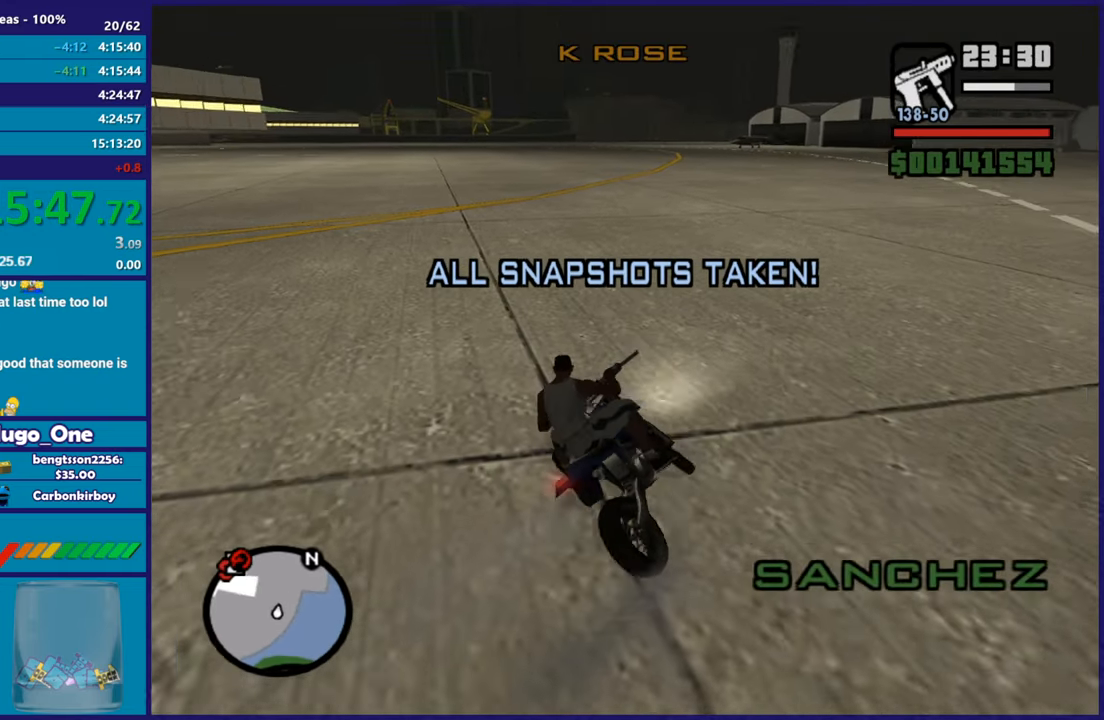
{"buttons": ["R2"], "left_stick": "down-left", "right_stick": "left", "button_events": [[217, "R2", "down"]]}
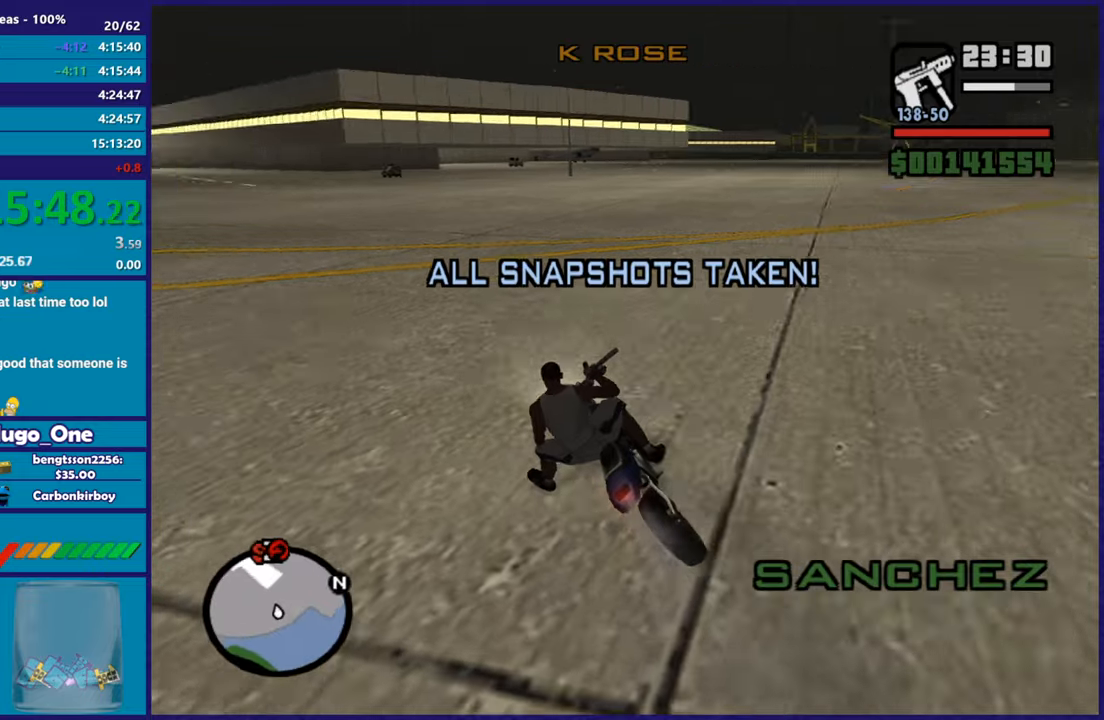
{"buttons": ["R2"], "left_stick": "up-left", "right_stick": "center", "button_events": []}
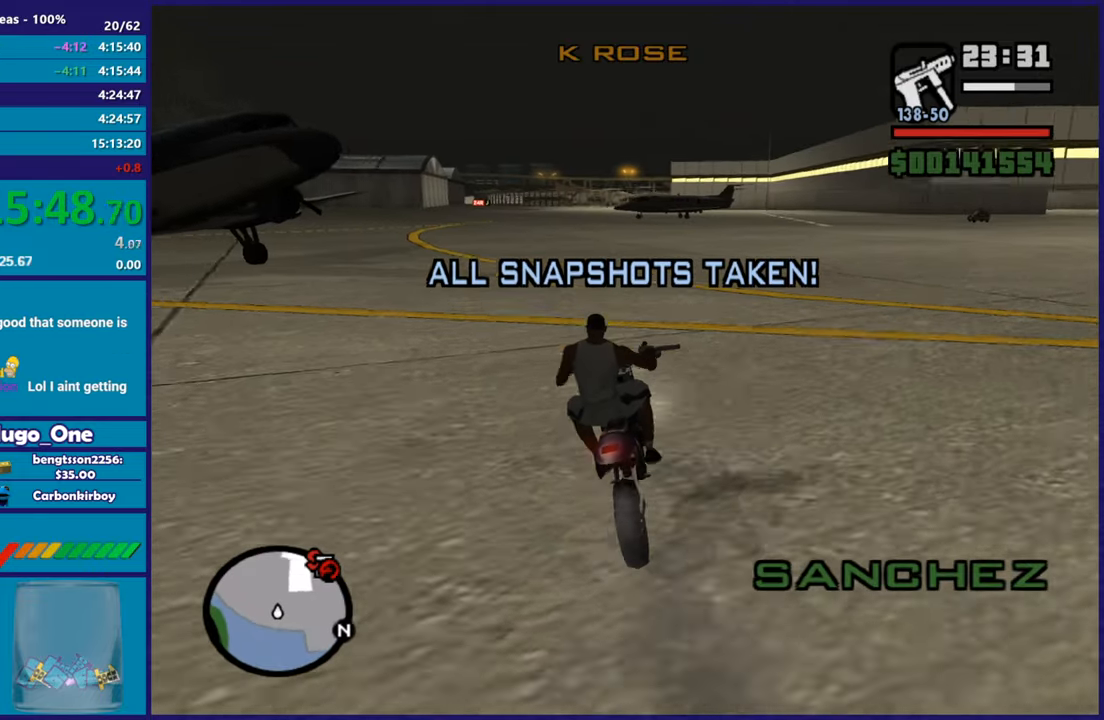
{"buttons": ["R2"], "left_stick": "center", "right_stick": "center", "button_events": []}
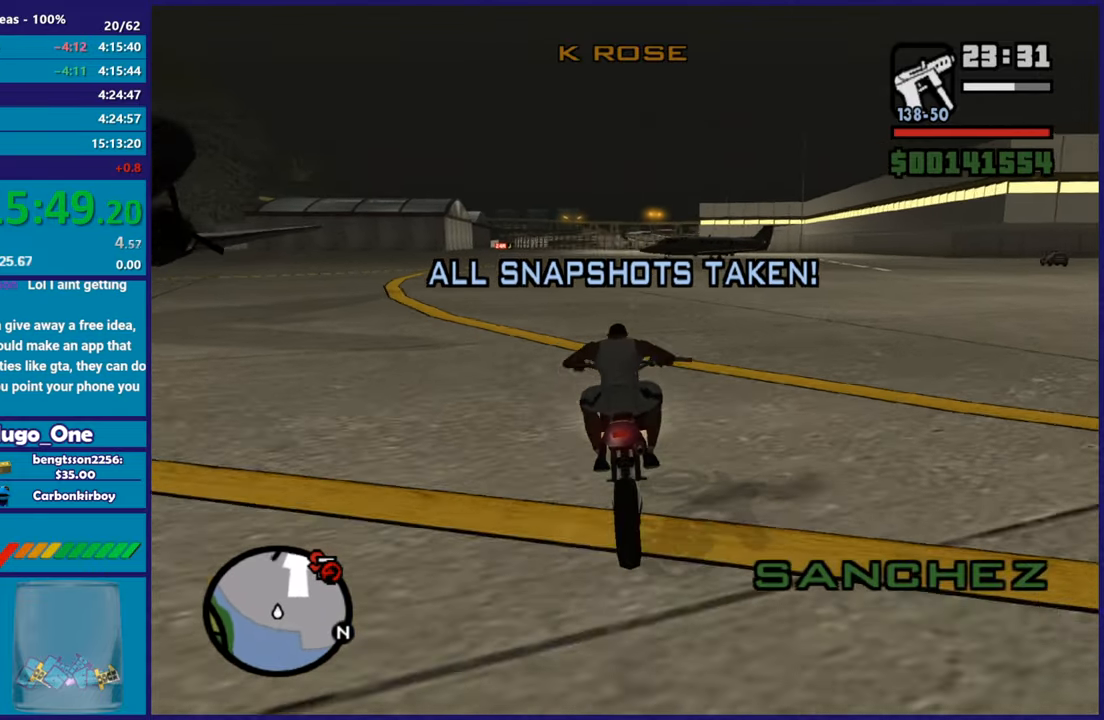
{"buttons": ["R2"], "left_stick": "up-left", "right_stick": "center", "button_events": []}
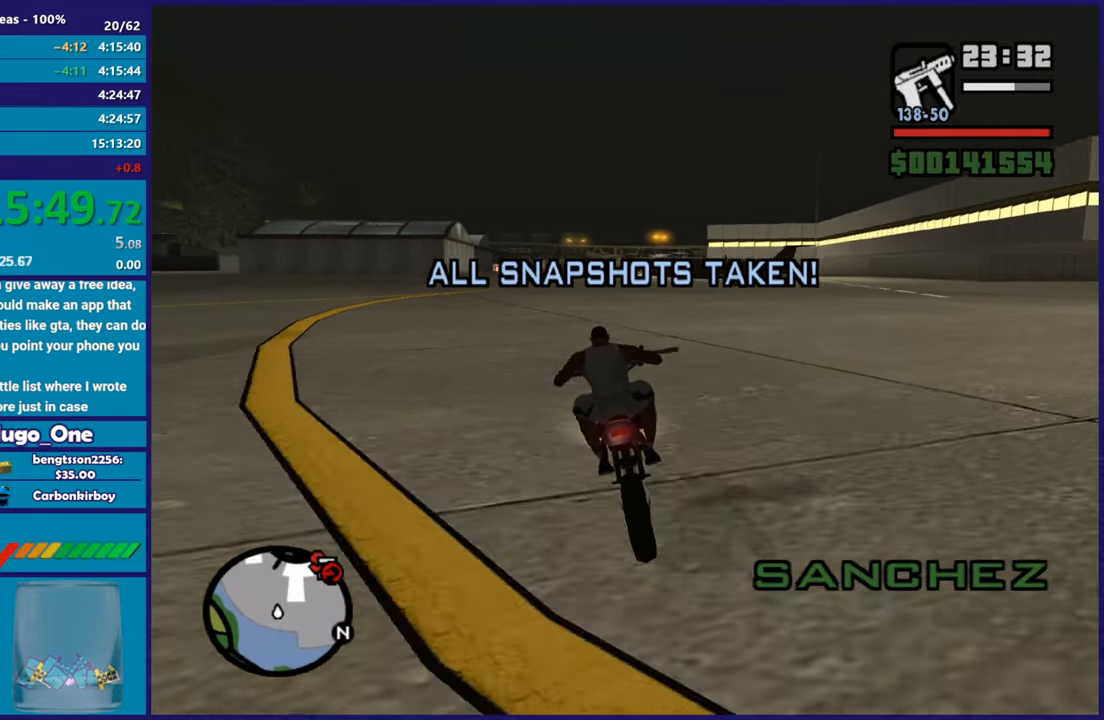
{"buttons": ["R2"], "left_stick": "left", "right_stick": "center", "button_events": []}